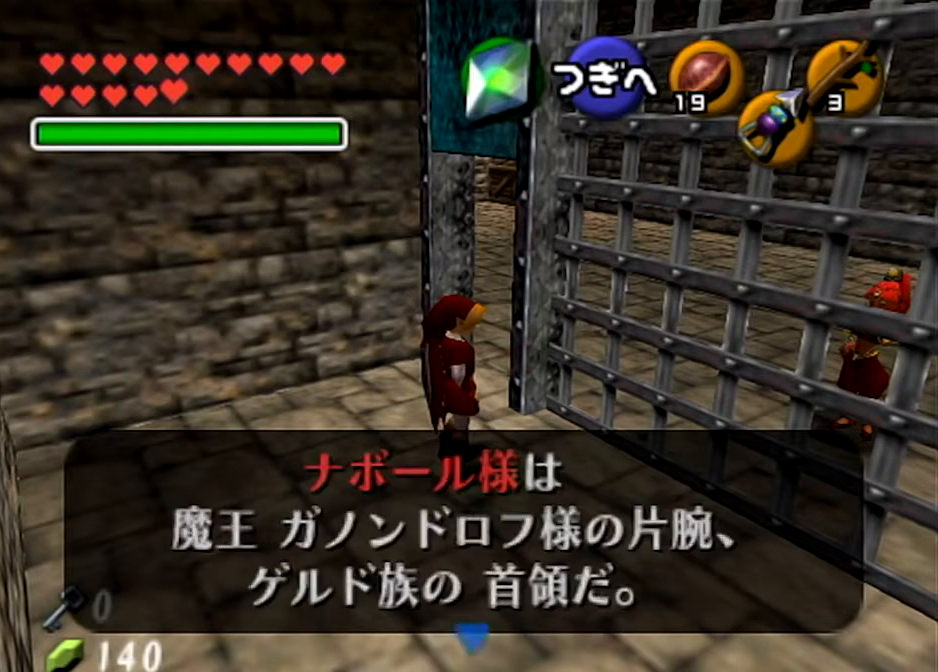
Gameplay with a controller (Nintendo layout); each line is a JSON object with the inputs held at the frame after it. "events" lists button and stick changes between this image and that frame as [ms after this image, input, new state], when the widget could be followed in between. Not read: L3 R3.
{"buttons": [], "left_stick": "center", "right_stick": "center", "events": [[67, "A", "up"], [133, "A", "down"], [133, "B", "down"], [200, "B", "up"], [233, "A", "up"], [267, "B", "down"], [333, "A", "down"], [333, "B", "up"], [400, "B", "down"], [434, "A", "up"], [467, "B", "up"]]}
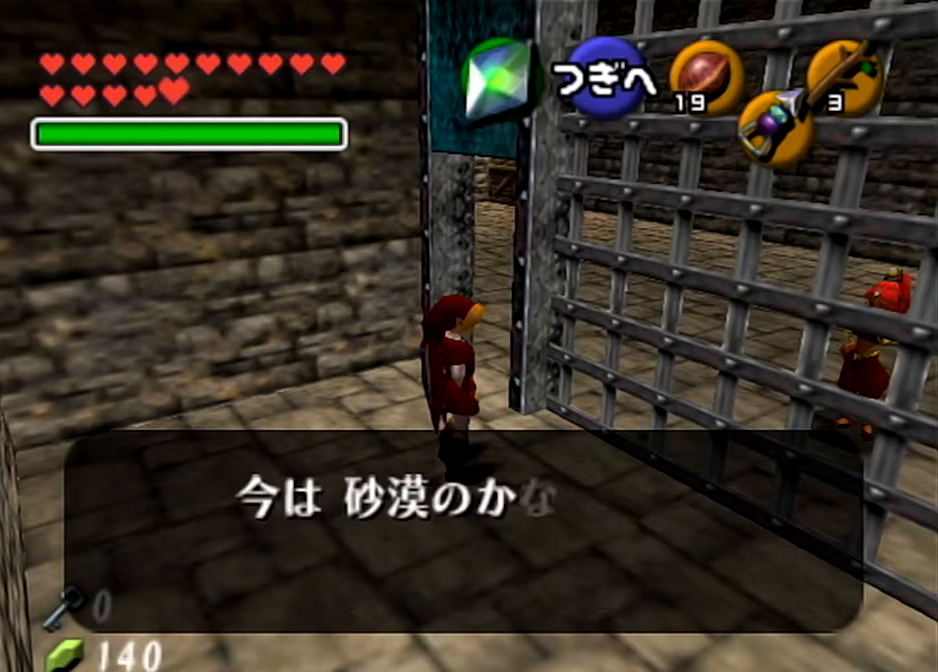
{"buttons": [], "left_stick": "center", "right_stick": "center", "events": [[34, "A", "down"], [134, "A", "up"], [167, "B", "down"], [201, "A", "down"], [267, "A", "up"], [334, "B", "up"], [401, "A", "down"], [401, "B", "down"], [467, "B", "up"], [501, "A", "up"]]}
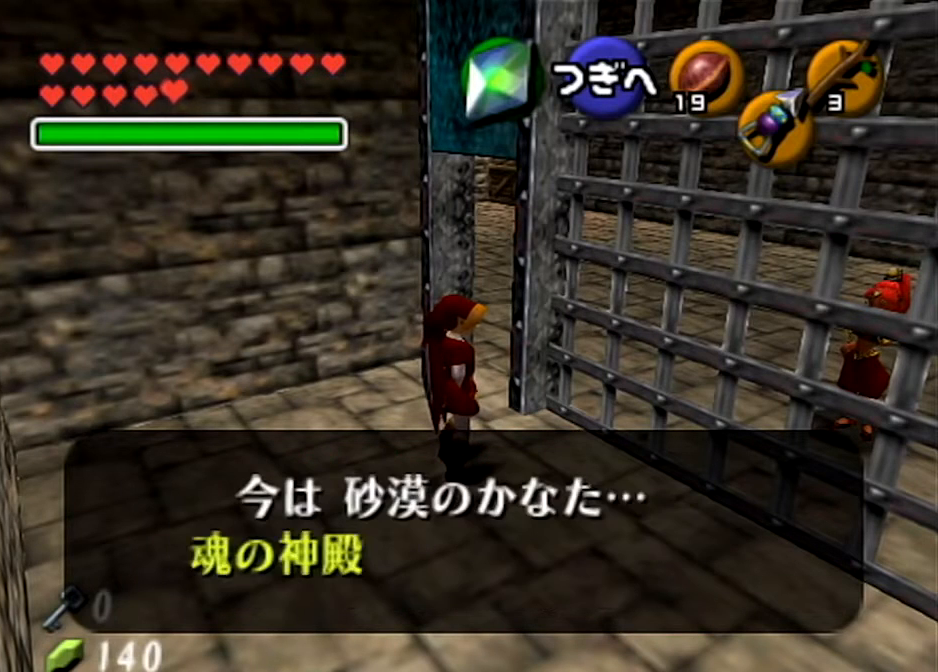
{"buttons": ["A"], "left_stick": "center", "right_stick": "center", "events": [[33, "B", "down"], [67, "A", "down"], [100, "A", "up"], [133, "B", "up"], [233, "A", "down"], [333, "A", "up"], [400, "A", "down"]]}
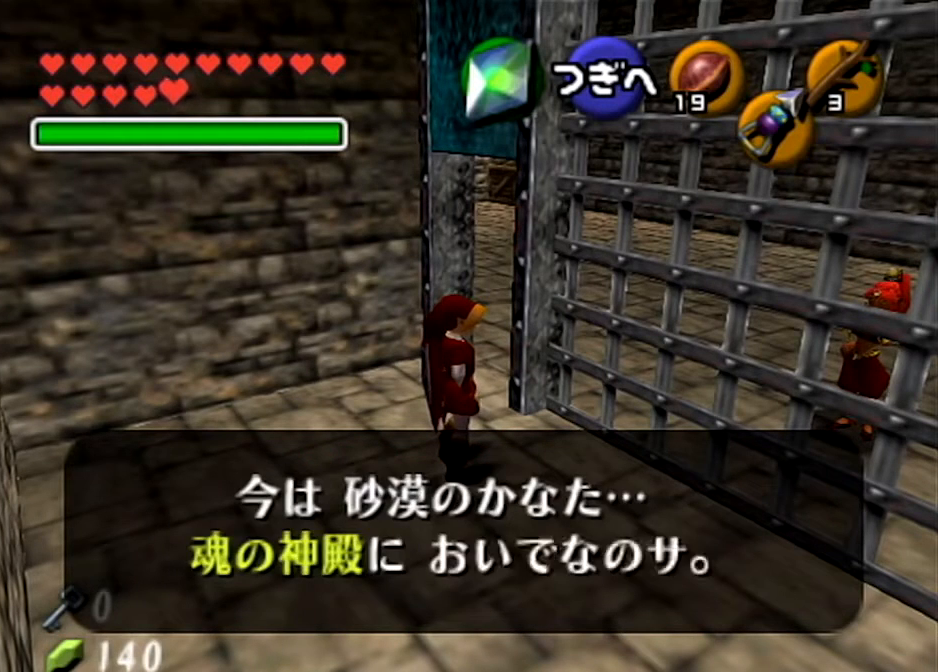
{"buttons": ["A"], "left_stick": "center", "right_stick": "center", "events": [[34, "A", "up"], [34, "B", "down"], [100, "A", "down"], [100, "B", "up"], [134, "B", "down"], [167, "A", "up"], [200, "B", "up"], [267, "A", "down"], [267, "B", "down"], [334, "B", "up"], [367, "A", "up"], [467, "A", "down"]]}
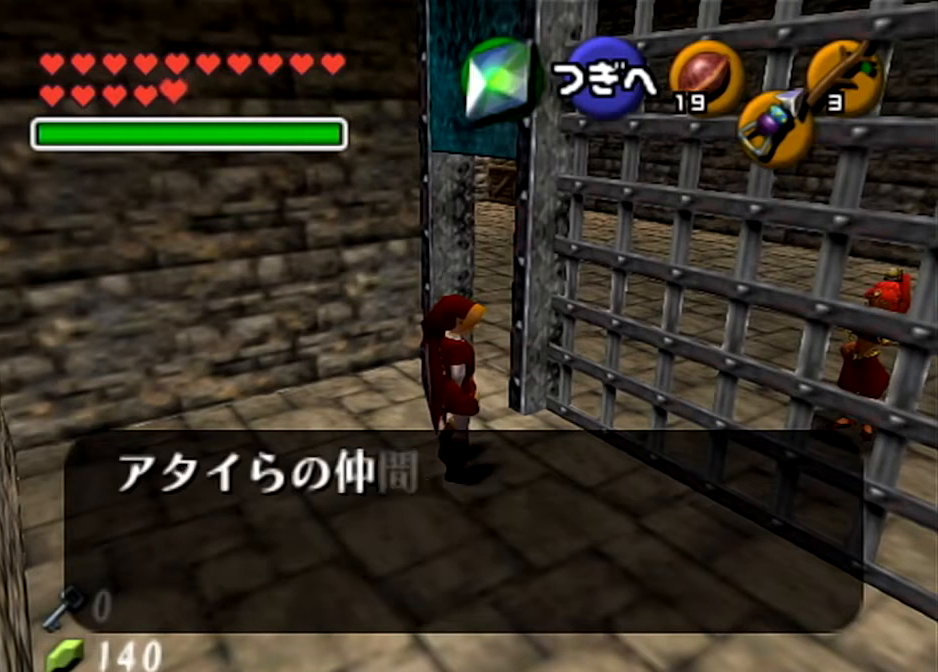
{"buttons": [], "left_stick": "center", "right_stick": "center", "events": [[67, "A", "up"], [200, "B", "down"], [300, "B", "up"], [434, "B", "down"], [500, "B", "up"]]}
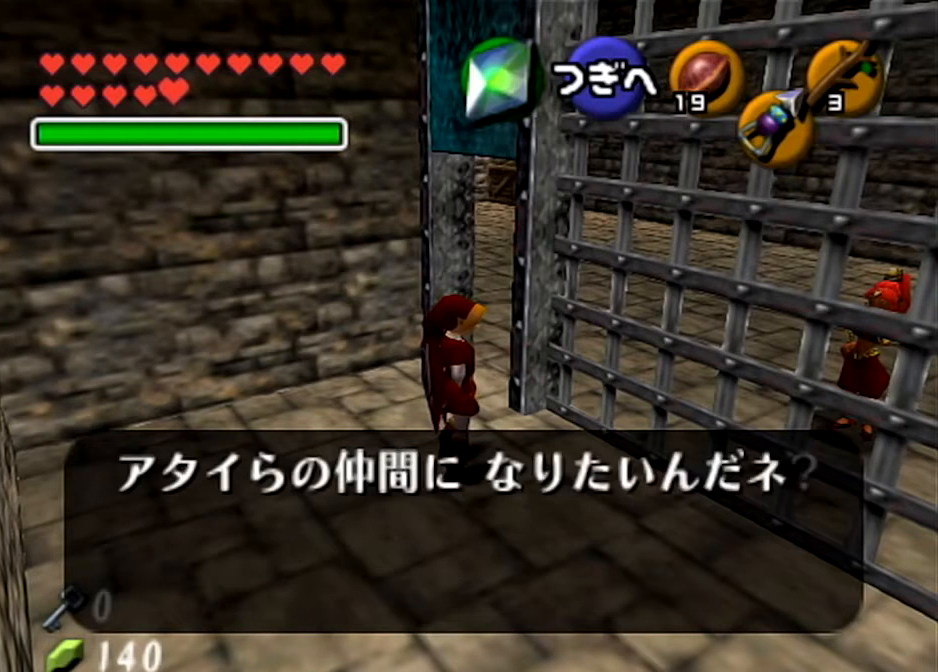
{"buttons": ["B"], "left_stick": "center", "right_stick": "center", "events": [[100, "B", "down"], [167, "B", "up"], [267, "B", "down"], [401, "B", "up"], [501, "B", "down"]]}
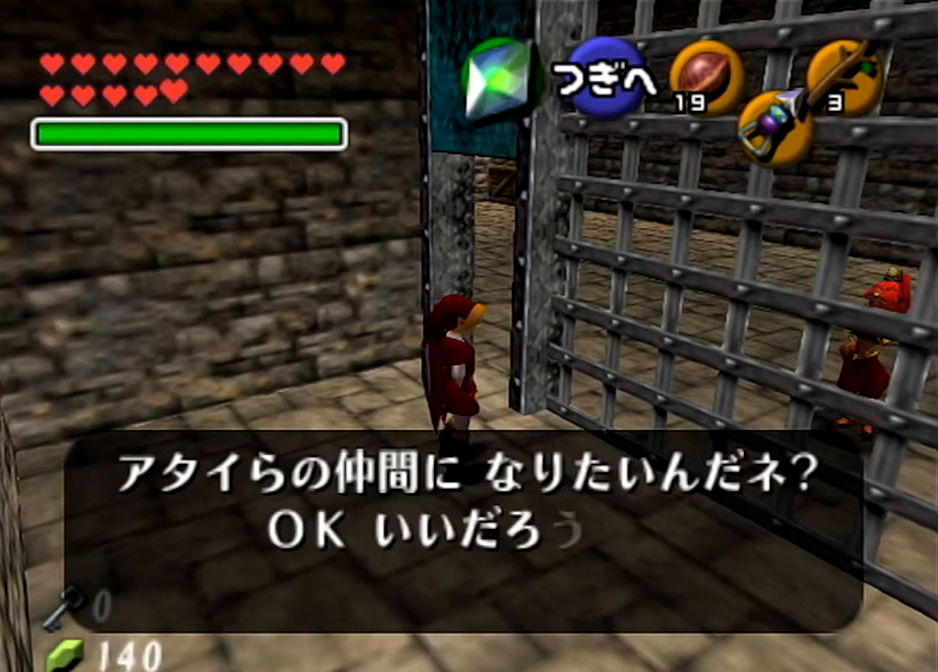
{"buttons": [], "left_stick": "center", "right_stick": "center", "events": [[100, "B", "up"], [167, "B", "down"], [267, "B", "up"], [367, "B", "down"], [467, "B", "up"]]}
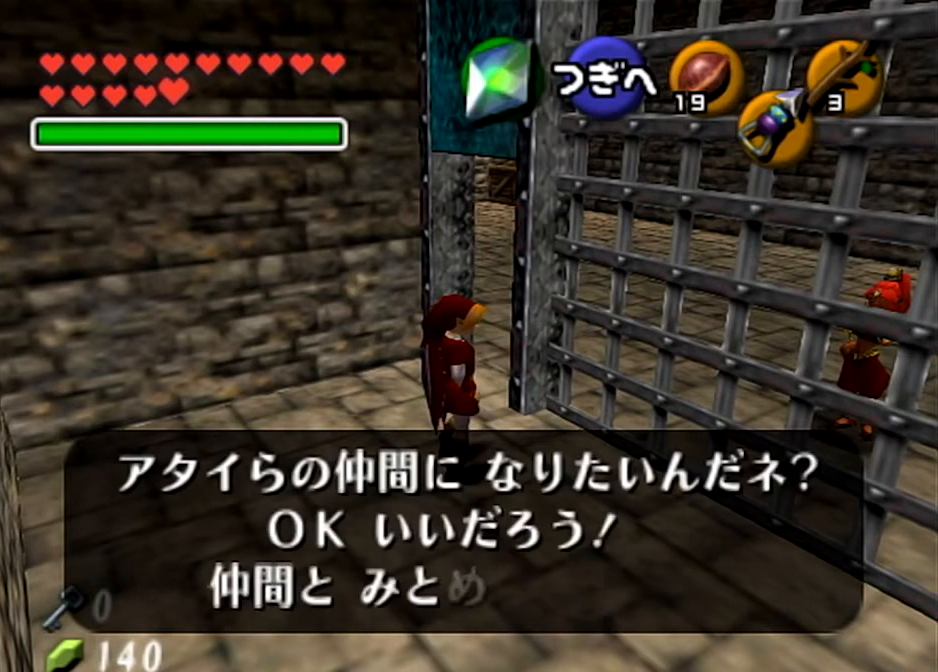
{"buttons": [], "left_stick": "center", "right_stick": "center", "events": [[67, "B", "down"], [100, "B", "up"], [200, "B", "down"], [267, "B", "up"], [367, "B", "down"], [467, "B", "up"]]}
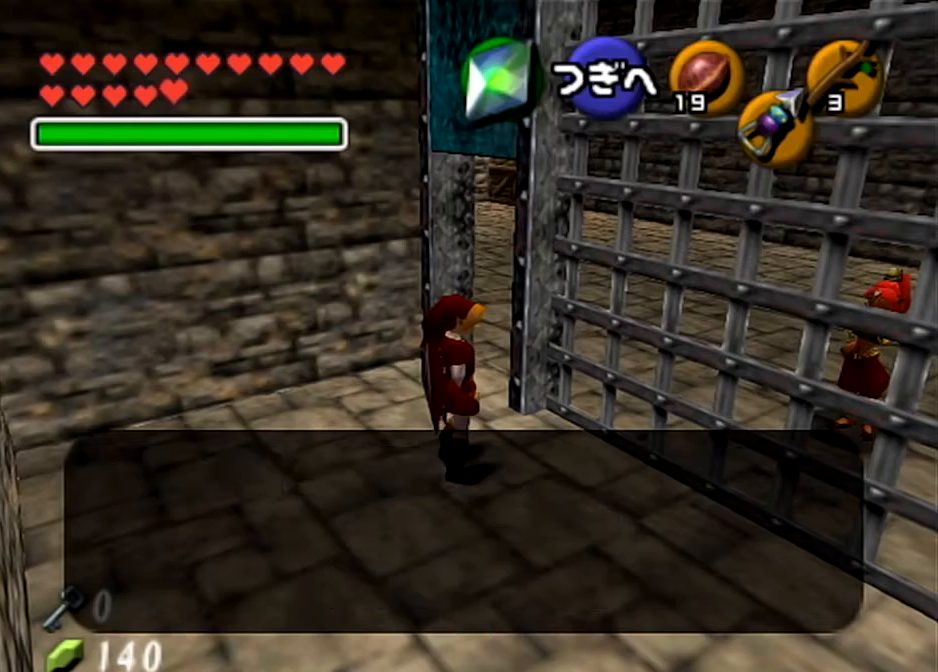
{"buttons": ["A"], "left_stick": "center", "right_stick": "center", "events": [[33, "B", "down"], [133, "B", "up"], [267, "A", "down"], [333, "A", "up"], [467, "A", "down"]]}
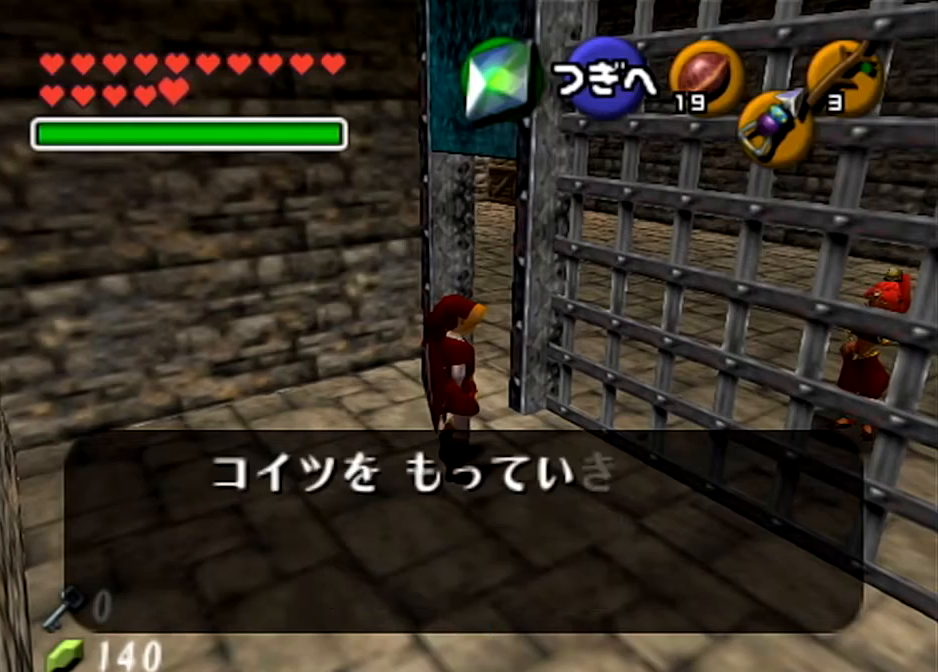
{"buttons": ["A"], "left_stick": "center", "right_stick": "center", "events": [[34, "A", "up"], [67, "B", "down"], [134, "A", "down"], [167, "B", "up"], [201, "A", "up"], [234, "B", "down"], [267, "A", "down"], [301, "B", "up"], [367, "A", "up"], [367, "B", "down"], [467, "A", "down"], [467, "B", "up"]]}
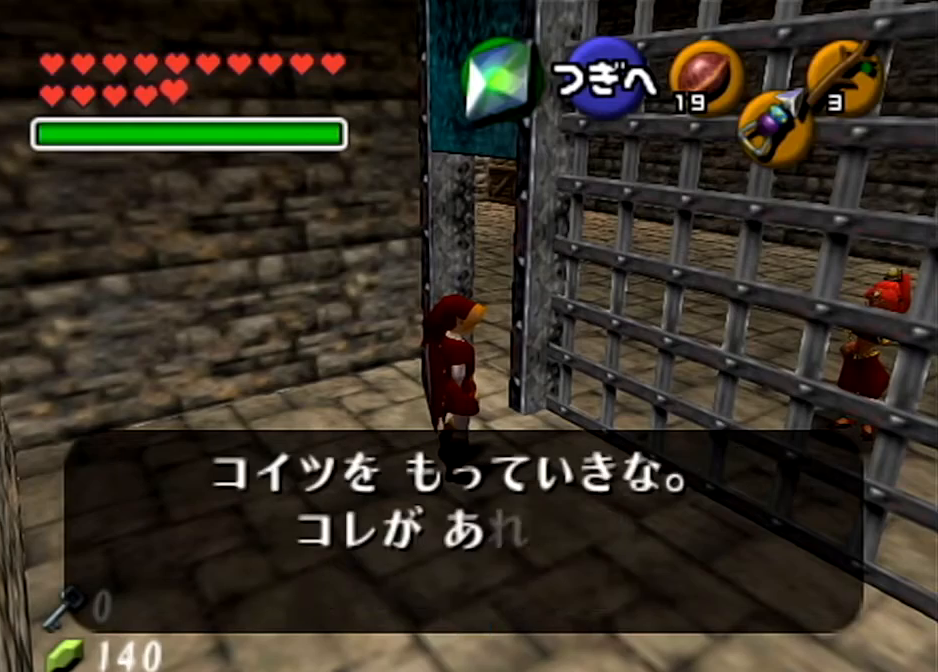
{"buttons": ["B"], "left_stick": "center", "right_stick": "center", "events": [[33, "A", "up"], [133, "A", "down"], [167, "A", "up"], [233, "B", "down"], [300, "B", "up"], [333, "A", "down"], [367, "B", "down"], [400, "A", "up"], [434, "B", "up"], [500, "B", "down"]]}
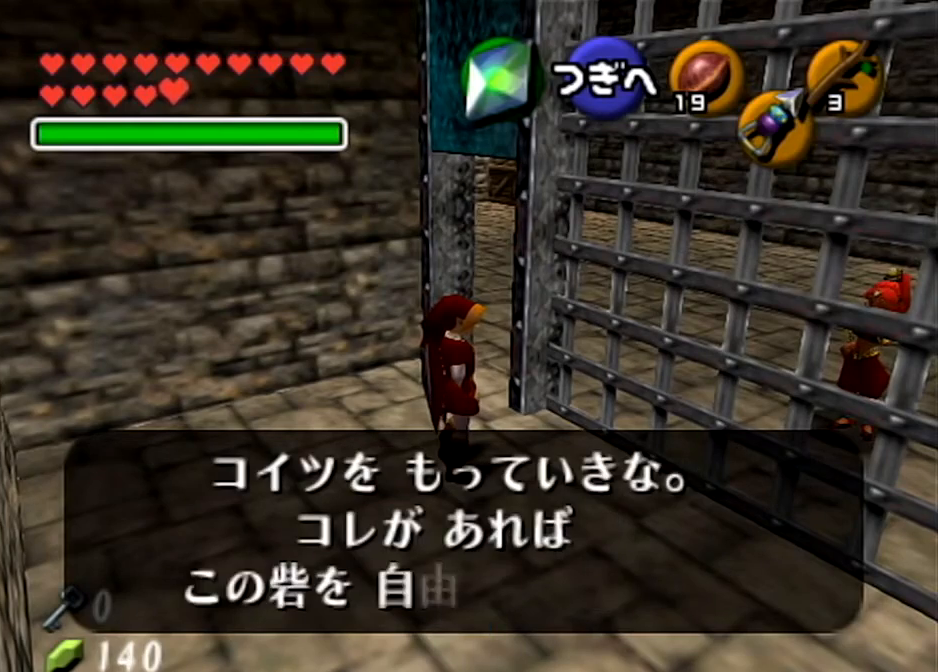
{"buttons": ["A"], "left_stick": "center", "right_stick": "center", "events": [[34, "A", "down"], [67, "A", "up"], [67, "B", "up"], [167, "A", "down"], [267, "A", "up"], [367, "A", "down"], [367, "B", "down"], [434, "A", "up"], [434, "B", "up"], [501, "A", "down"]]}
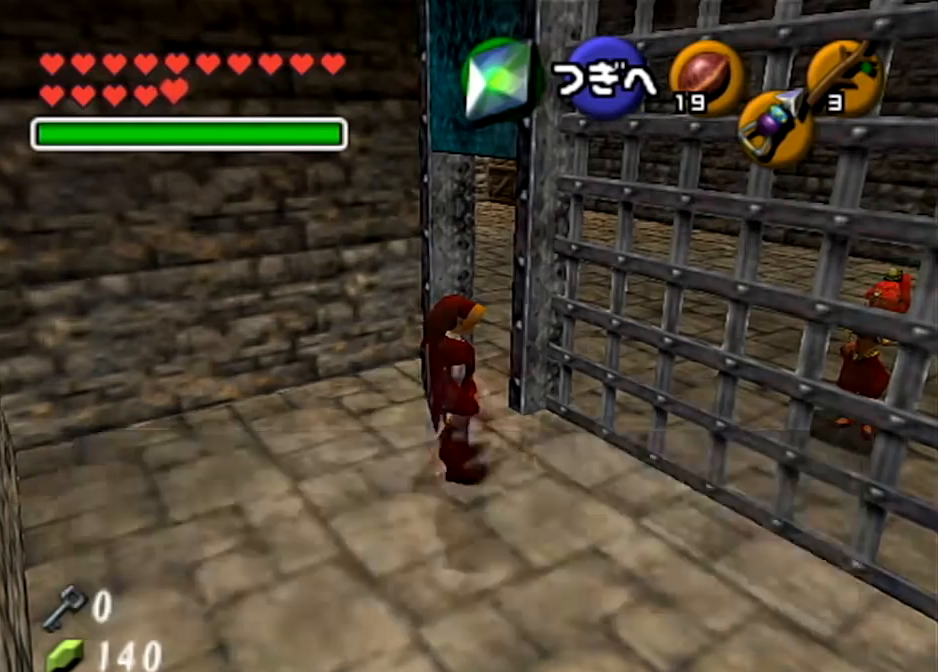
{"buttons": [], "left_stick": "center", "right_stick": "center", "events": [[133, "A", "up"], [133, "B", "down"], [167, "B", "up"], [200, "A", "down"], [233, "B", "down"], [267, "A", "up"], [300, "B", "up"], [367, "B", "down"], [434, "B", "up"]]}
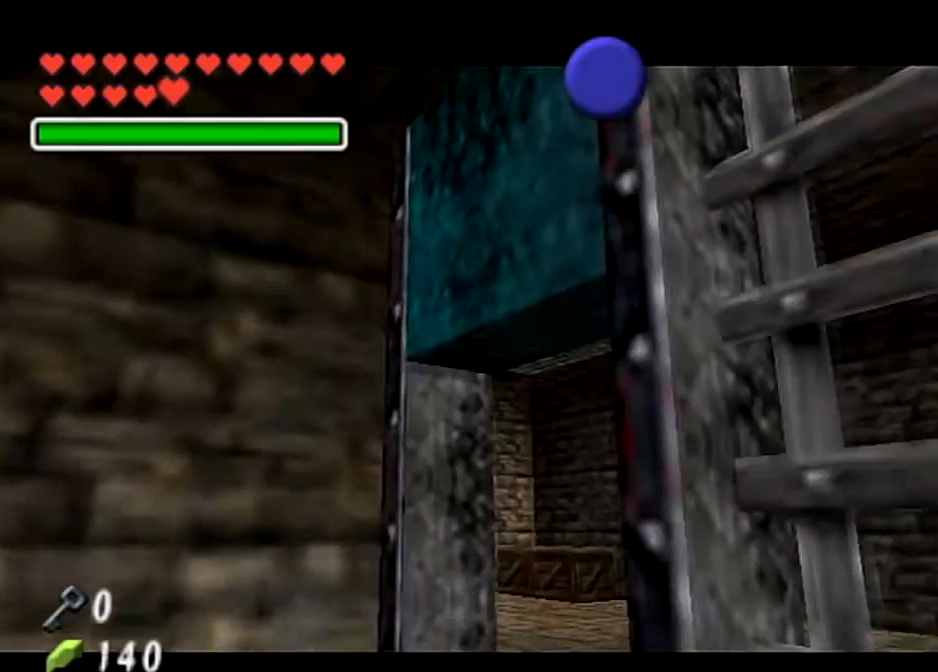
{"buttons": ["B"], "left_stick": "center", "right_stick": "center", "events": [[134, "B", "down"], [234, "B", "up"], [301, "B", "down"], [434, "B", "up"], [501, "B", "down"]]}
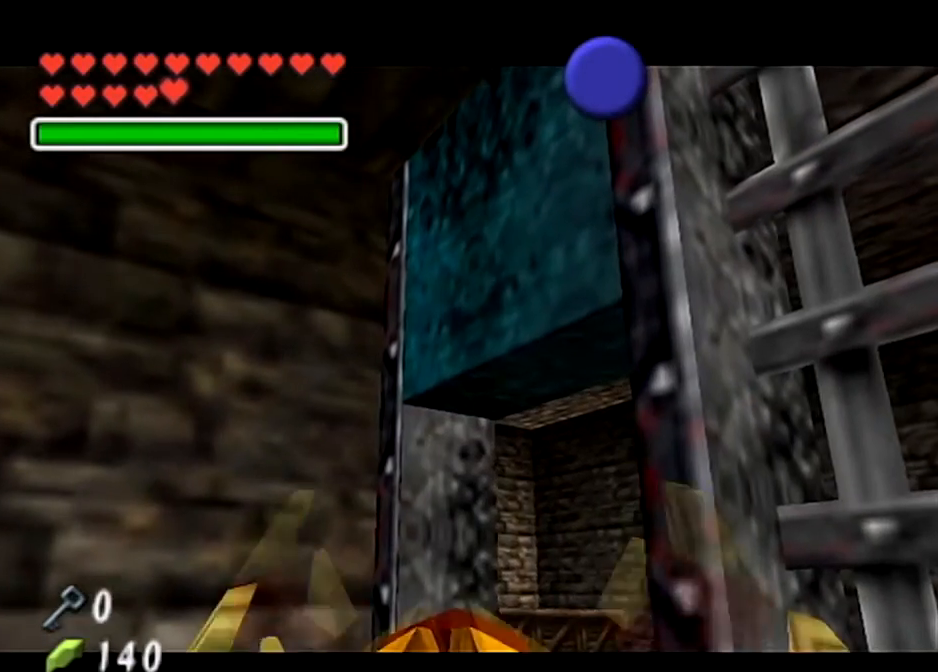
{"buttons": [], "left_stick": "center", "right_stick": "center", "events": [[67, "B", "up"], [200, "B", "down"], [267, "B", "up"], [400, "B", "down"], [467, "B", "up"]]}
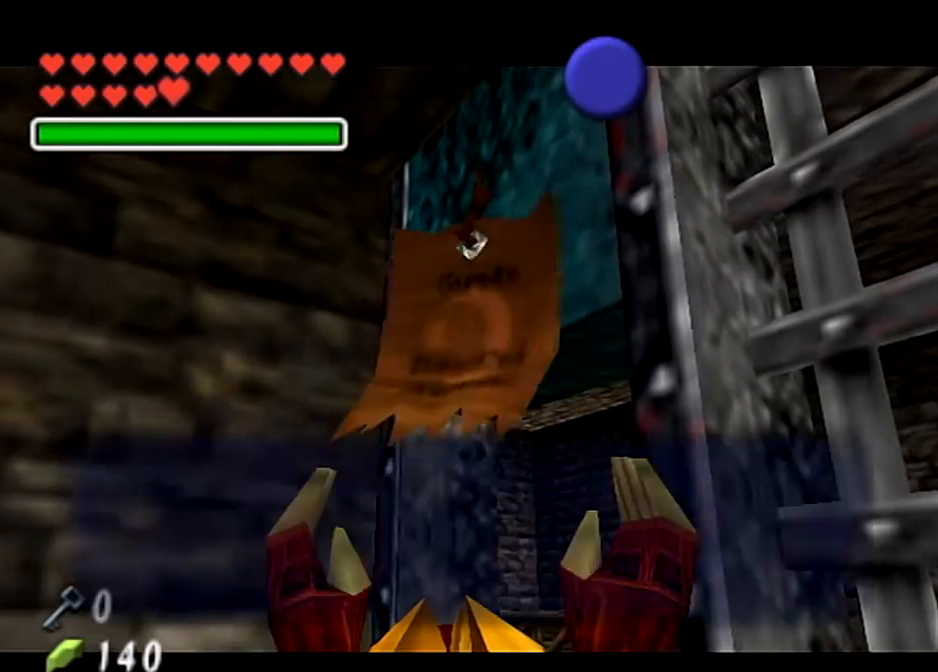
{"buttons": [], "left_stick": "center", "right_stick": "center", "events": [[67, "B", "down"], [134, "B", "up"], [234, "B", "down"], [334, "B", "up"], [401, "B", "down"], [467, "B", "up"]]}
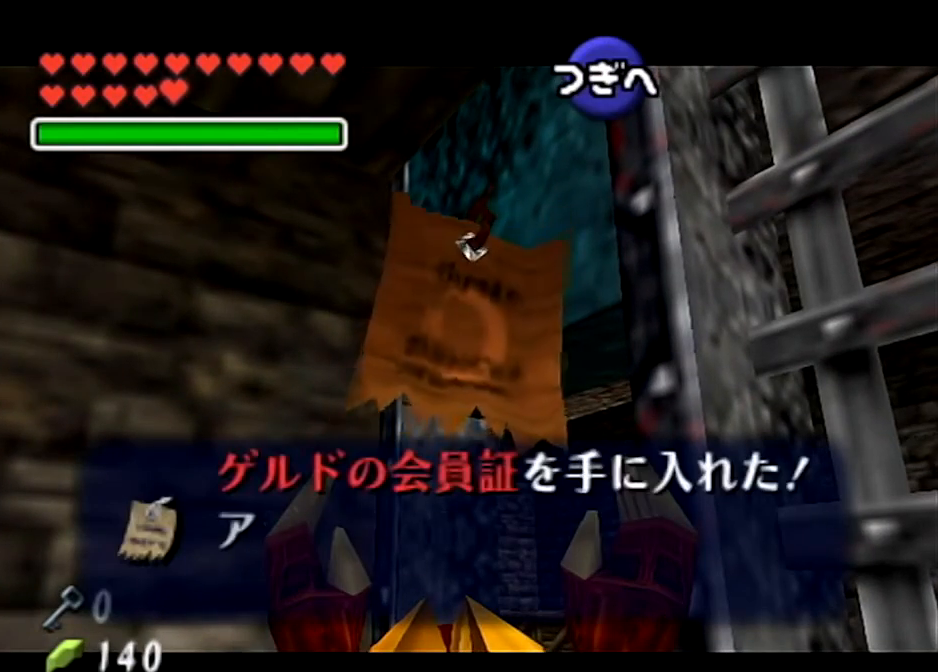
{"buttons": ["B"], "left_stick": "center", "right_stick": "center", "events": [[67, "B", "down"], [167, "B", "up"], [300, "B", "down"], [333, "B", "up"], [467, "B", "down"]]}
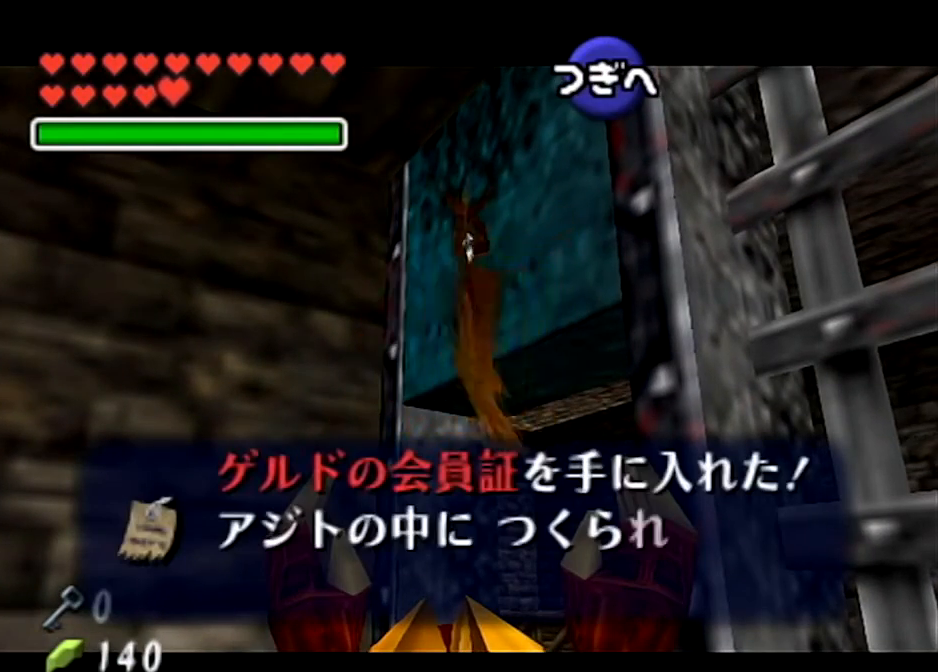
{"buttons": [], "left_stick": "center", "right_stick": "center", "events": [[67, "B", "up"], [167, "B", "down"], [267, "B", "up"]]}
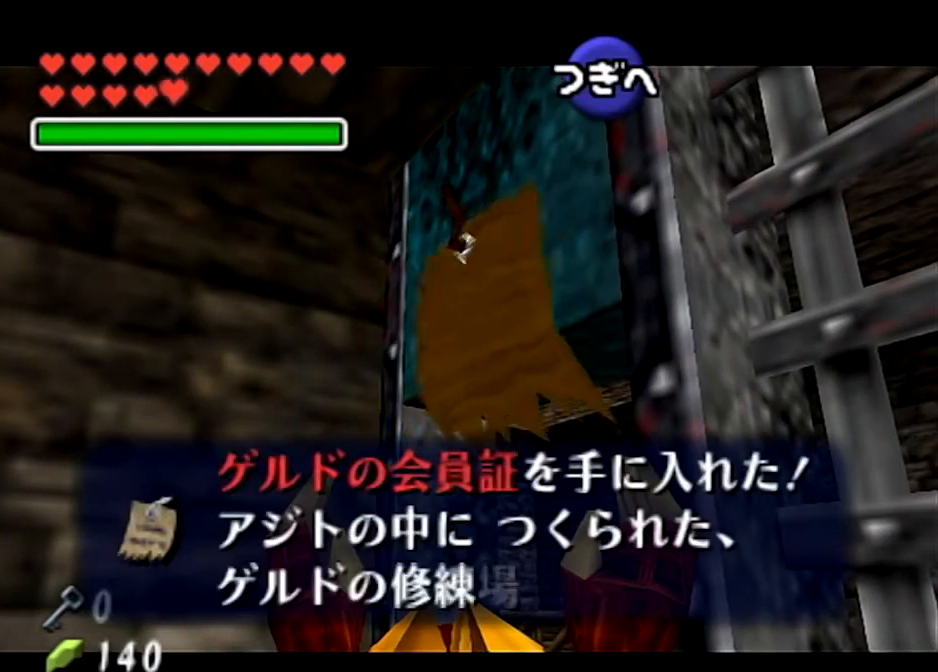
{"buttons": [], "left_stick": "center", "right_stick": "center", "events": [[333, "A", "down"], [434, "A", "up"]]}
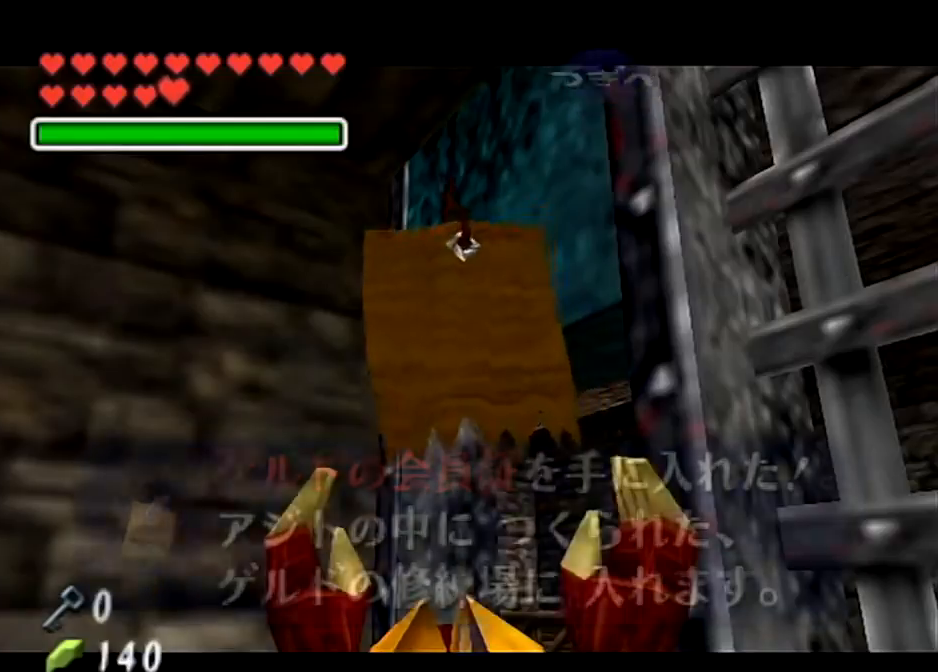
{"buttons": [], "left_stick": "up", "right_stick": "center", "events": [[234, "left_stick", "up"]]}
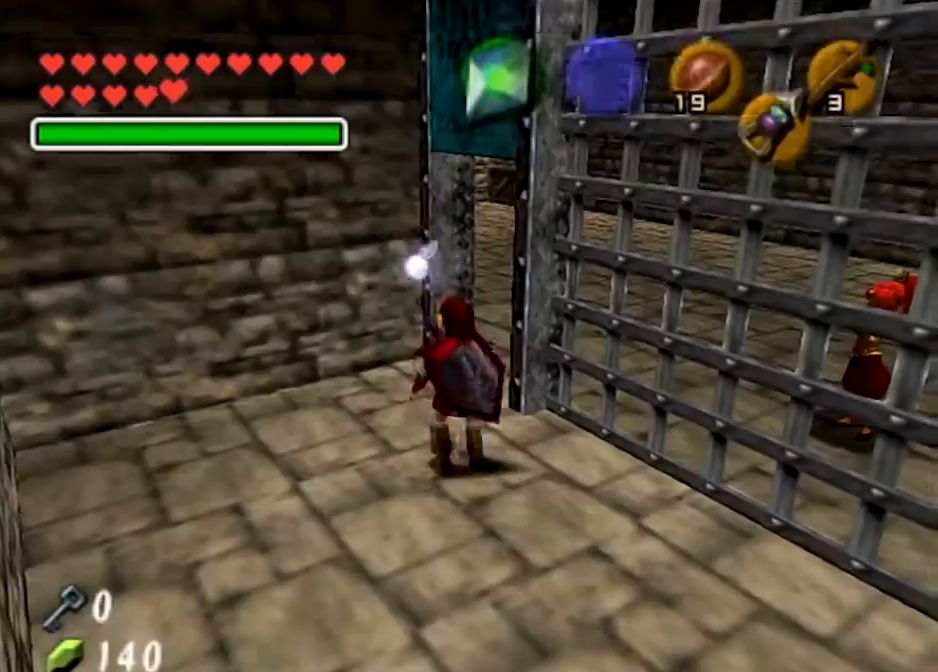
{"buttons": [], "left_stick": "up", "right_stick": "center", "events": [[133, "left_stick", "up-right"], [434, "left_stick", "up"]]}
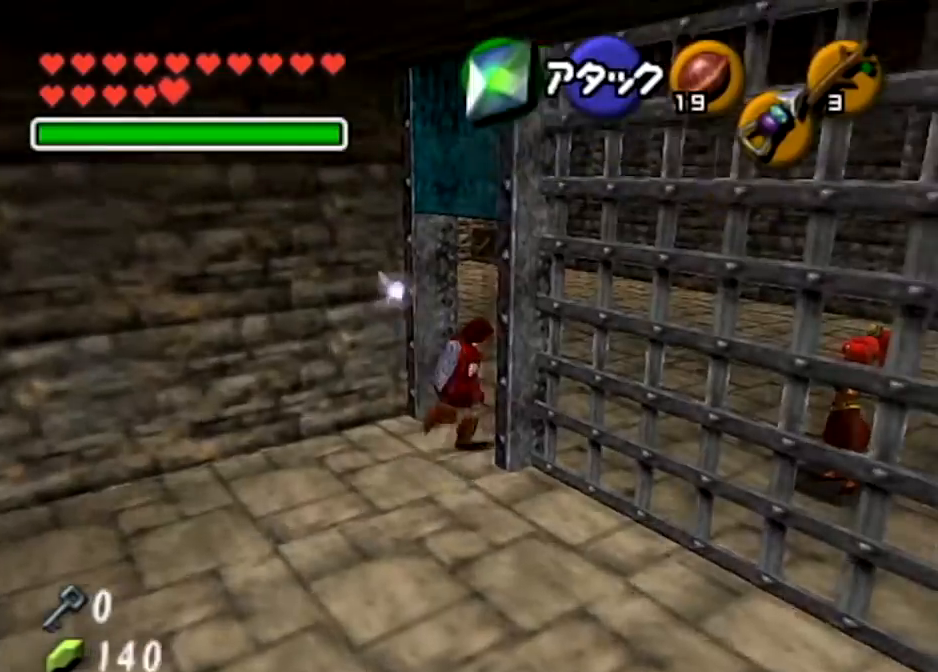
{"buttons": [], "left_stick": "up", "right_stick": "center", "events": [[167, "A", "down"], [234, "L1", "down"], [267, "A", "up"], [401, "L1", "up"]]}
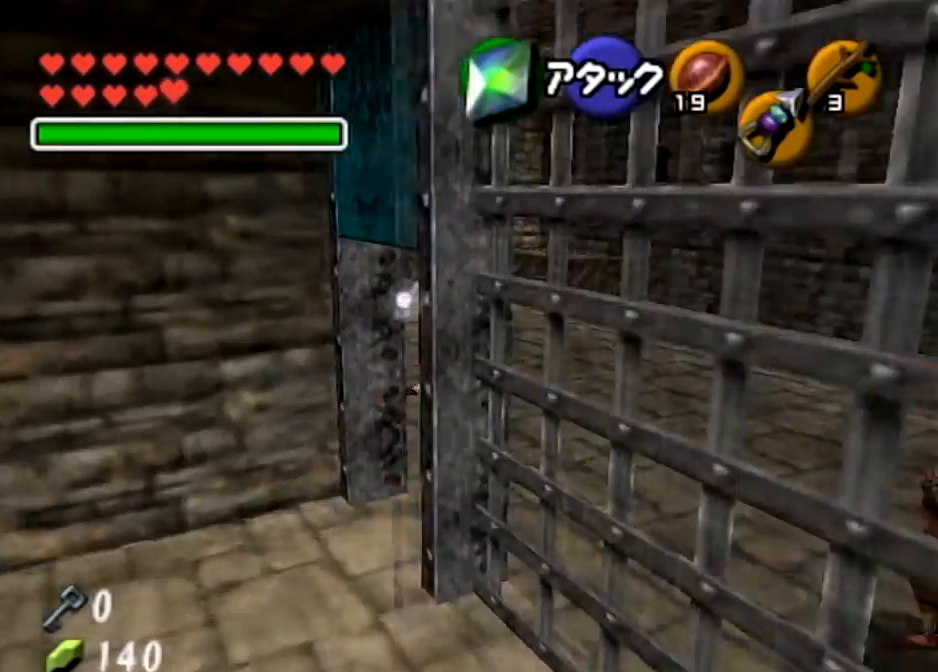
{"buttons": [], "left_stick": "up", "right_stick": "center", "events": [[367, "left_stick", "up-right"], [500, "left_stick", "up"]]}
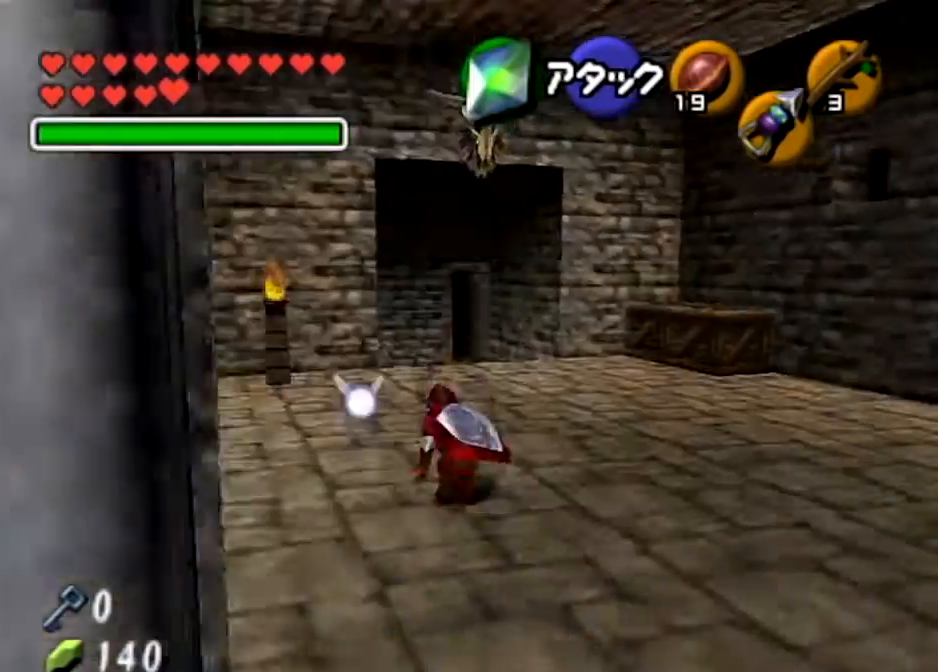
{"buttons": [], "left_stick": "down", "right_stick": "center", "events": [[401, "left_stick", "center"], [467, "left_stick", "down"]]}
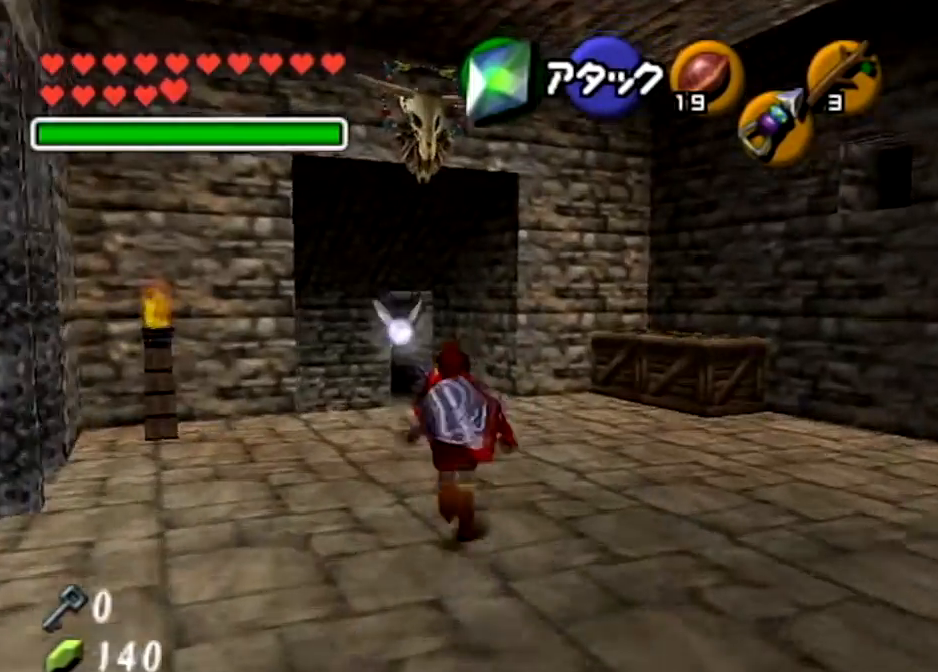
{"buttons": ["L1"], "left_stick": "down", "right_stick": "center", "events": [[67, "L1", "down"]]}
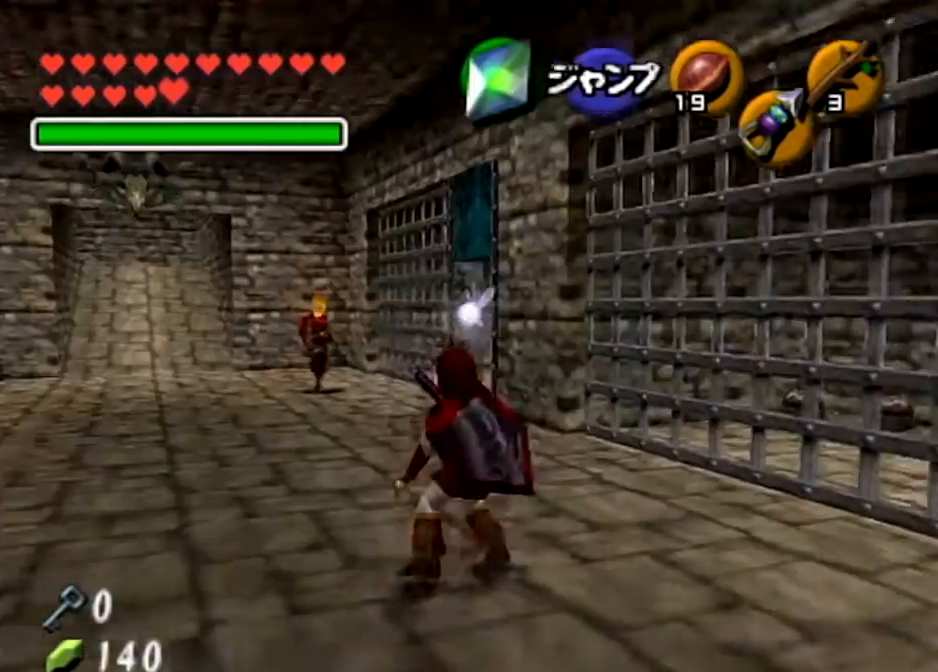
{"buttons": ["L1"], "left_stick": "down", "right_stick": "center", "events": []}
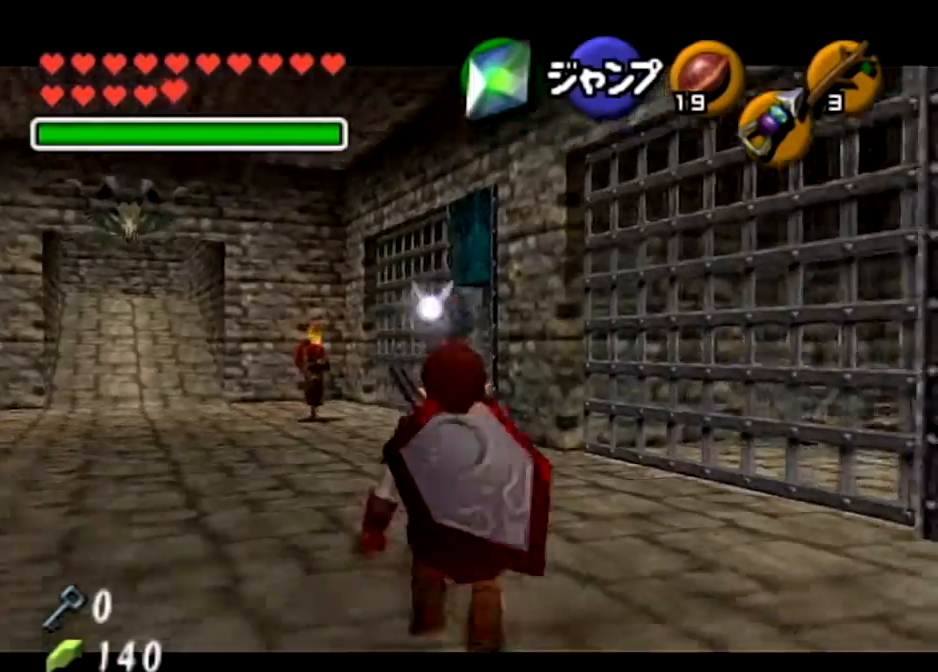
{"buttons": ["L1"], "left_stick": "down", "right_stick": "center", "events": []}
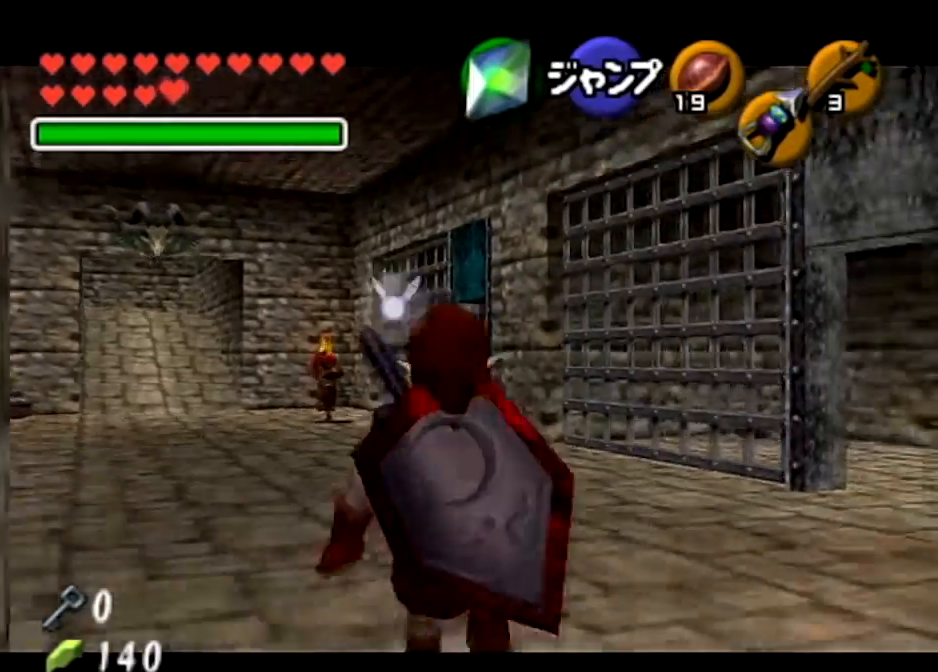
{"buttons": ["L1", "R1"], "left_stick": "down", "right_stick": "center", "events": [[301, "R1", "down"], [401, "R1", "up"], [501, "R1", "down"]]}
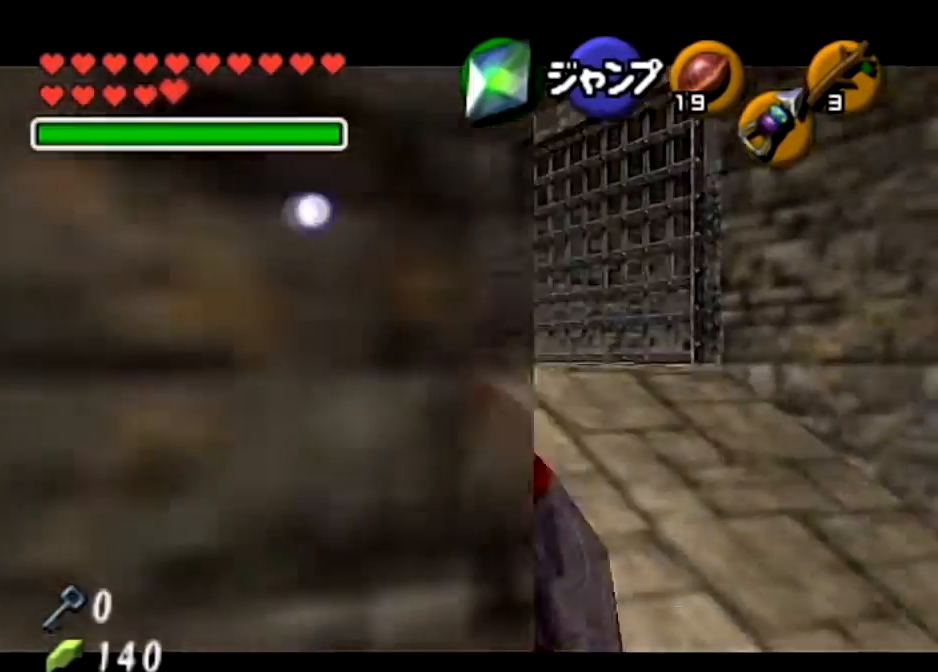
{"buttons": ["L1"], "left_stick": "down", "right_stick": "center", "events": [[100, "R1", "up"]]}
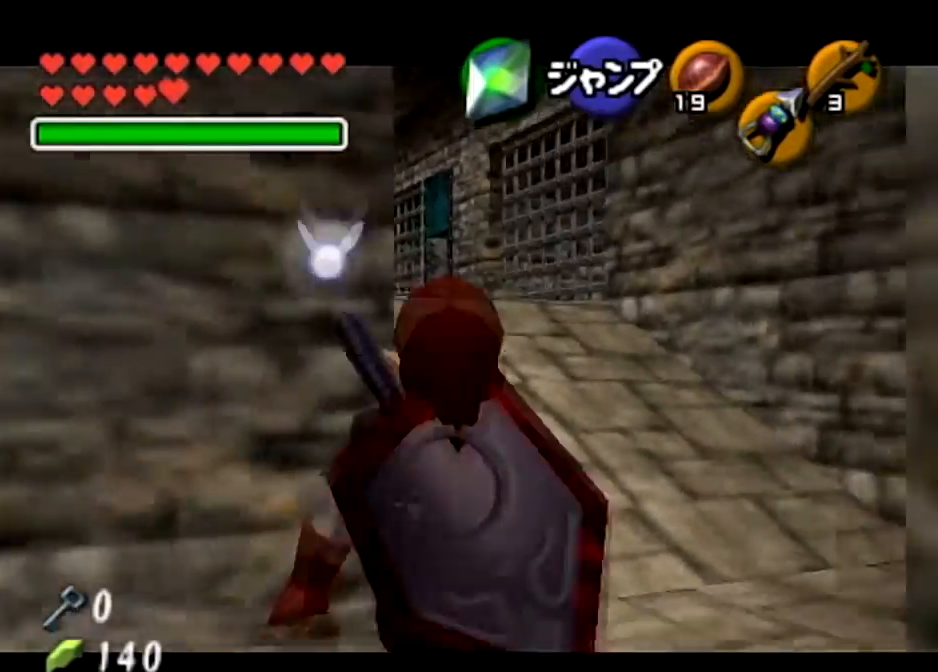
{"buttons": ["L1"], "left_stick": "down", "right_stick": "center", "events": [[67, "Z", "down"], [167, "R1", "down"], [467, "R1", "up"], [467, "Z", "up"]]}